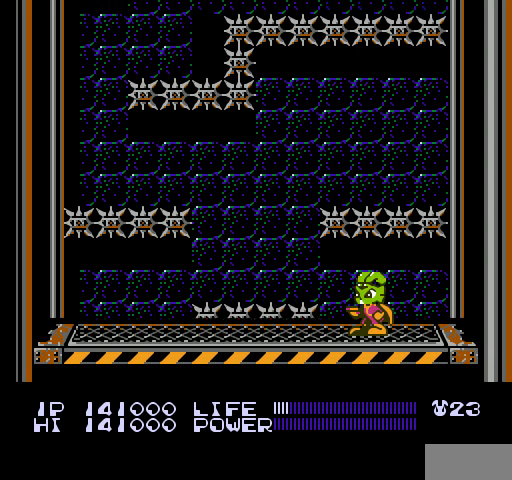
Gameplay with a controller (Nintendo layout); each line is a JSON object with the inputs held at the frame after it. "events" lists button and stick changes between this image and that frame as [ms after this image, input, new state], when the widget could be followed in between. Not read: L3 R3.
{"buttons": [], "events": [[33, "DPAD_LEFT", "down"], [467, "DPAD_LEFT", "up"]]}
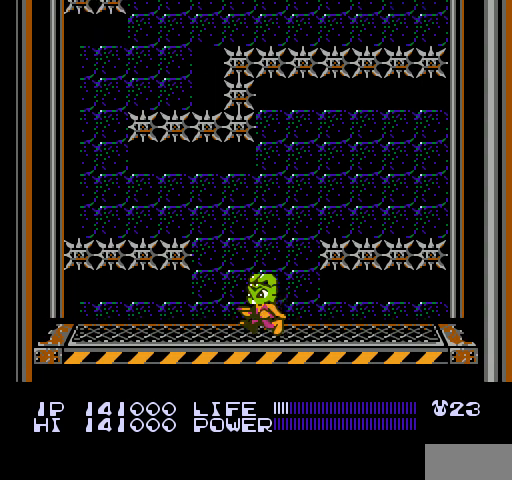
{"buttons": [], "events": []}
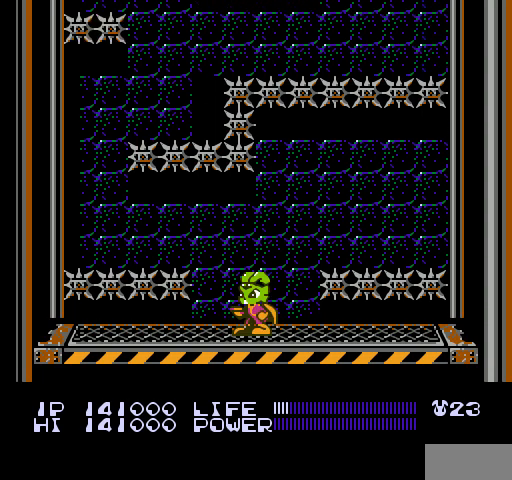
{"buttons": [], "events": []}
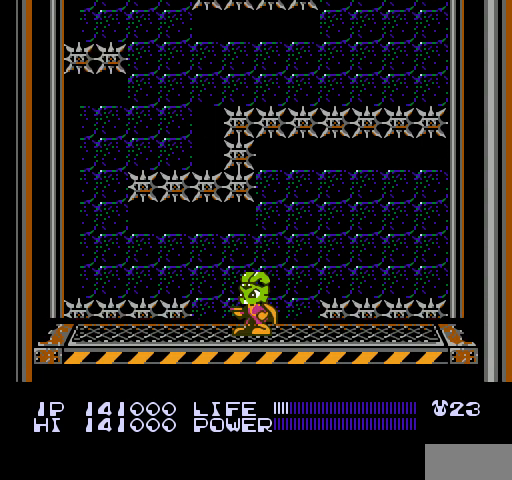
{"buttons": ["DPAD_LEFT"], "events": [[167, "DPAD_LEFT", "down"]]}
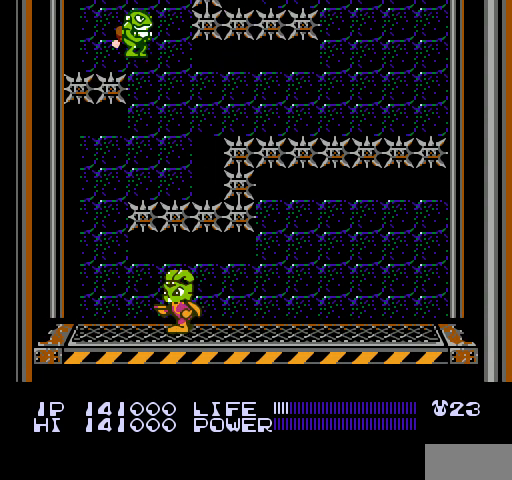
{"buttons": [], "events": [[500, "DPAD_LEFT", "up"]]}
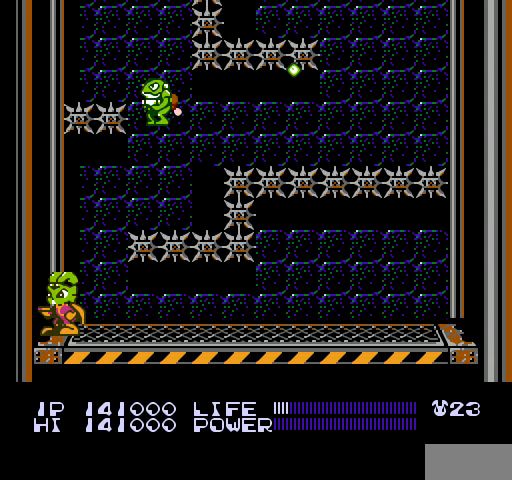
{"buttons": [], "events": [[133, "DPAD_RIGHT", "down"], [200, "DPAD_RIGHT", "up"]]}
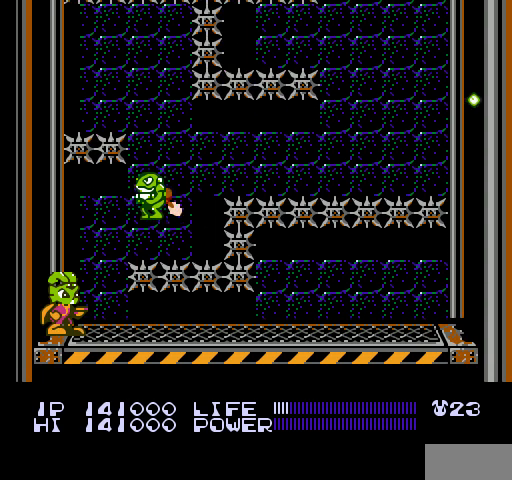
{"buttons": [], "events": [[367, "B", "down"], [400, "B", "up"], [433, "B", "down"], [467, "B", "up"]]}
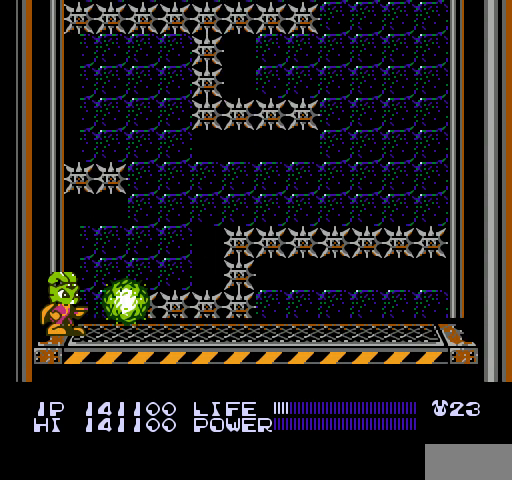
{"buttons": [], "events": [[200, "DPAD_RIGHT", "down"], [500, "DPAD_RIGHT", "up"]]}
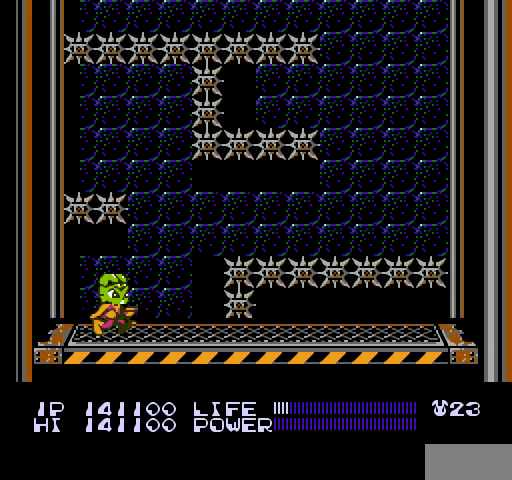
{"buttons": [], "events": [[133, "DPAD_RIGHT", "down"], [333, "DPAD_RIGHT", "up"]]}
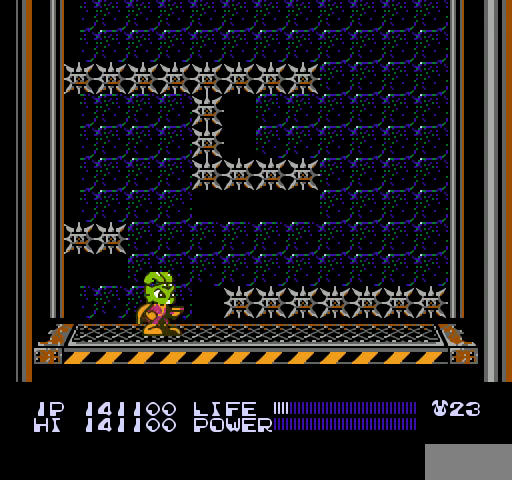
{"buttons": ["DPAD_RIGHT"], "events": [[267, "DPAD_RIGHT", "down"]]}
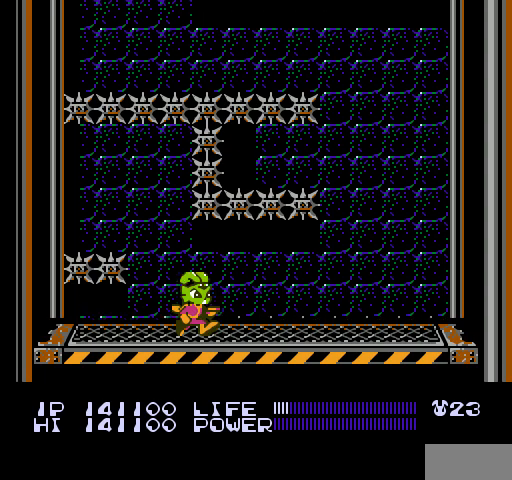
{"buttons": ["DPAD_RIGHT"], "events": []}
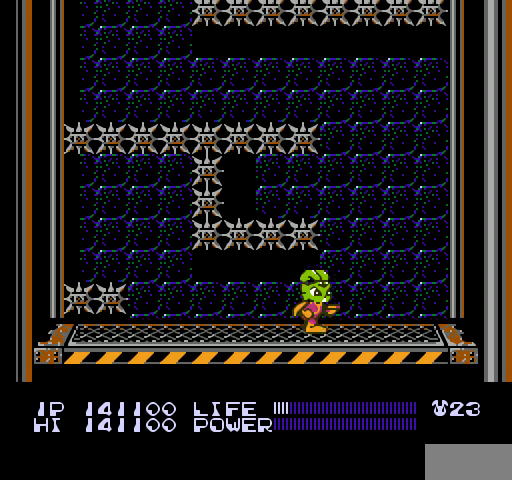
{"buttons": ["DPAD_LEFT"], "events": [[333, "DPAD_RIGHT", "up"], [467, "DPAD_LEFT", "down"]]}
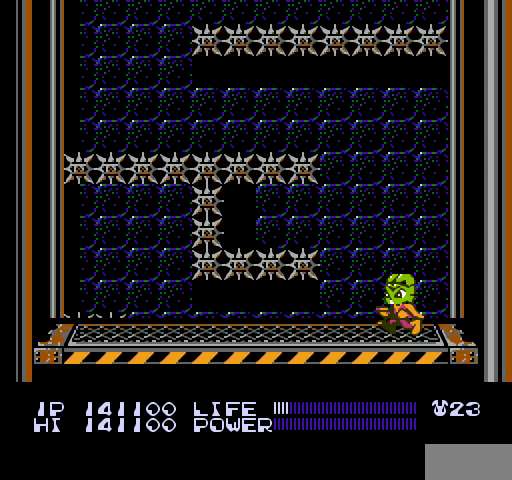
{"buttons": ["B", "DPAD_UP"], "events": [[33, "DPAD_LEFT", "up"], [300, "DPAD_UP", "down"], [433, "B", "down"], [467, "B", "up"], [500, "B", "down"]]}
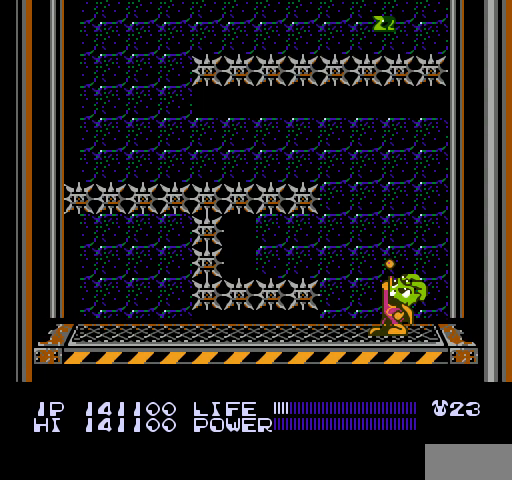
{"buttons": [], "events": [[33, "B", "up"], [67, "B", "down"], [100, "B", "up"], [133, "B", "down"], [167, "B", "up"], [200, "B", "down"], [233, "B", "up"], [267, "B", "down"], [300, "B", "up"], [333, "B", "down"], [367, "B", "up"], [400, "B", "down"], [433, "B", "up"], [467, "DPAD_UP", "up"]]}
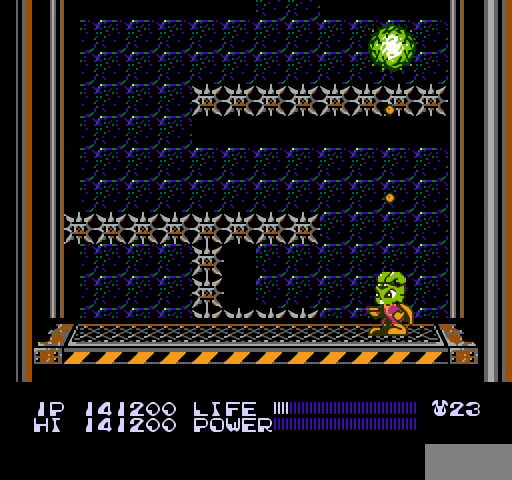
{"buttons": [], "events": [[200, "DPAD_LEFT", "down"], [267, "DPAD_LEFT", "up"]]}
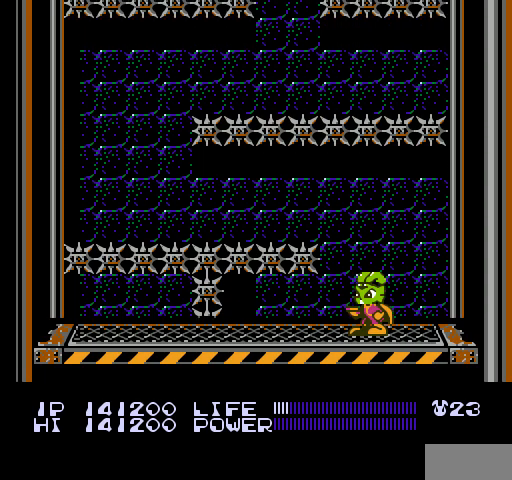
{"buttons": [], "events": []}
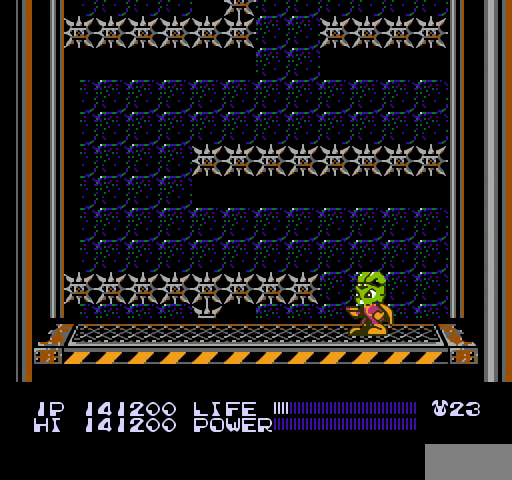
{"buttons": [], "events": []}
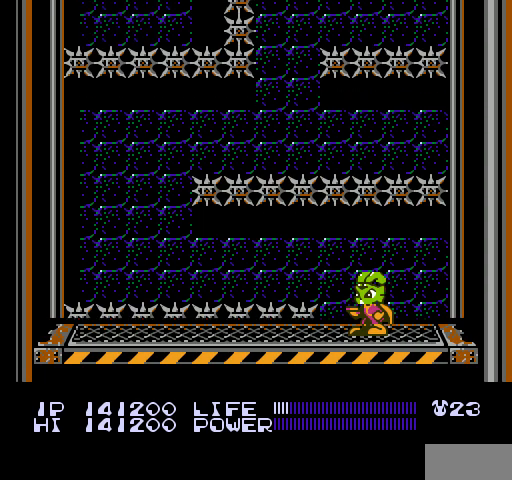
{"buttons": ["DPAD_LEFT"], "events": [[133, "DPAD_LEFT", "down"]]}
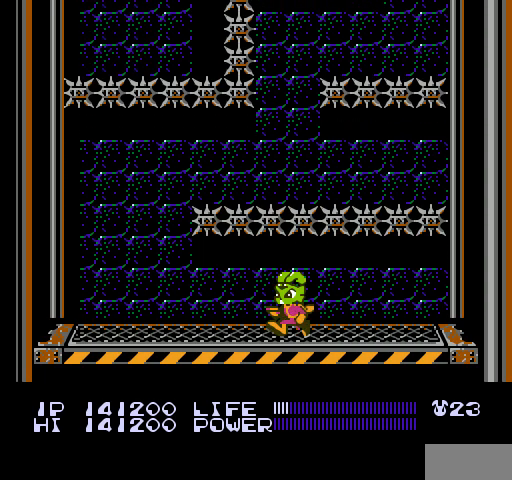
{"buttons": ["DPAD_LEFT"], "events": []}
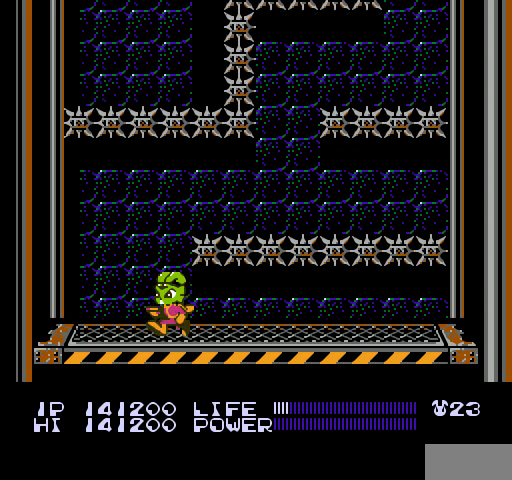
{"buttons": ["DPAD_UP"], "events": [[100, "DPAD_LEFT", "up"], [300, "DPAD_RIGHT", "down"], [367, "DPAD_RIGHT", "up"], [500, "DPAD_UP", "down"]]}
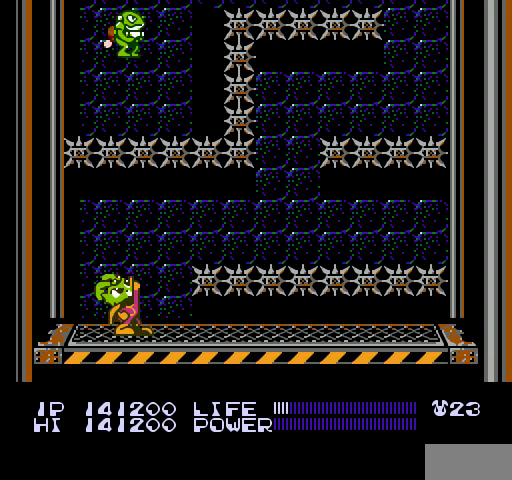
{"buttons": [], "events": [[100, "B", "down"], [133, "B", "up"], [167, "B", "down"], [200, "B", "up"], [233, "B", "down"], [267, "B", "up"], [300, "DPAD_UP", "up"]]}
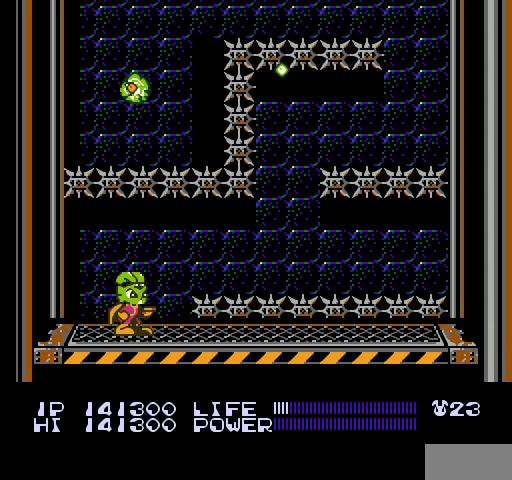
{"buttons": ["DPAD_RIGHT"], "events": [[100, "DPAD_RIGHT", "down"], [300, "DPAD_RIGHT", "up"], [400, "DPAD_RIGHT", "down"]]}
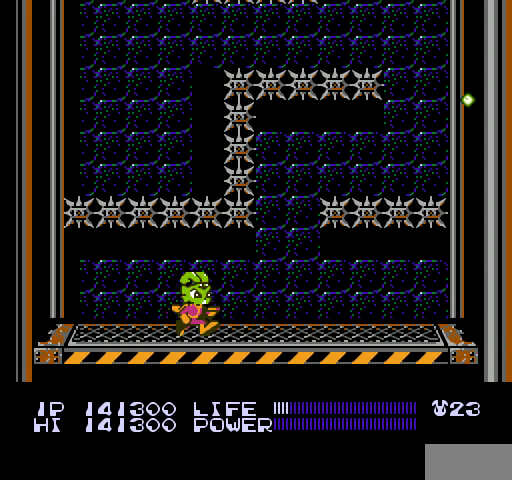
{"buttons": ["DPAD_RIGHT"], "events": [[267, "DPAD_RIGHT", "up"], [467, "DPAD_RIGHT", "down"]]}
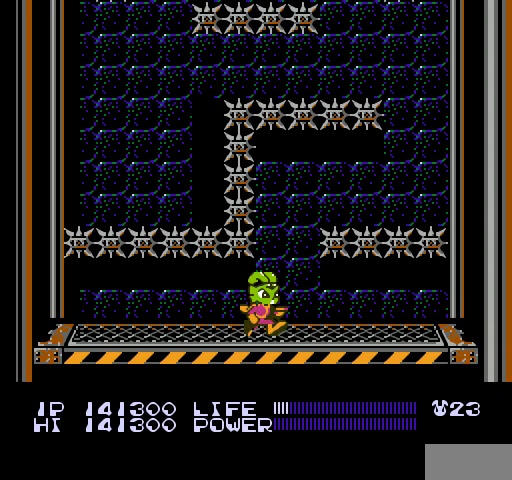
{"buttons": [], "events": [[67, "DPAD_RIGHT", "up"], [267, "DPAD_RIGHT", "down"], [333, "DPAD_RIGHT", "up"]]}
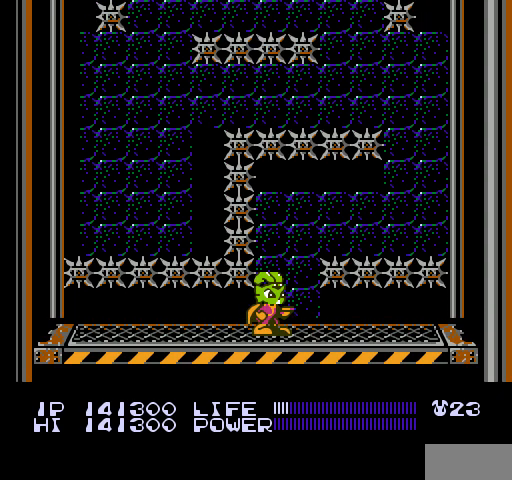
{"buttons": [], "events": [[33, "DPAD_RIGHT", "down"], [167, "DPAD_RIGHT", "up"]]}
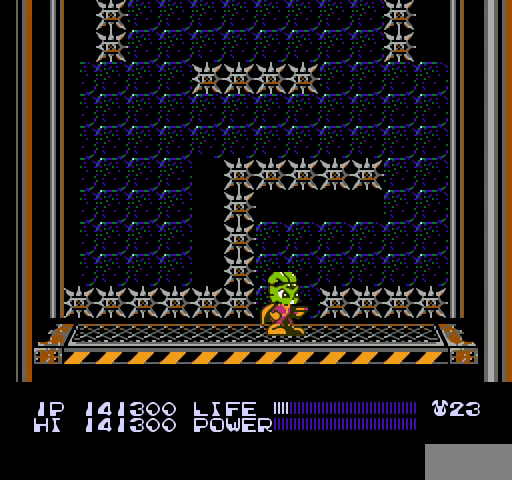
{"buttons": ["DPAD_RIGHT"], "events": [[400, "DPAD_RIGHT", "down"]]}
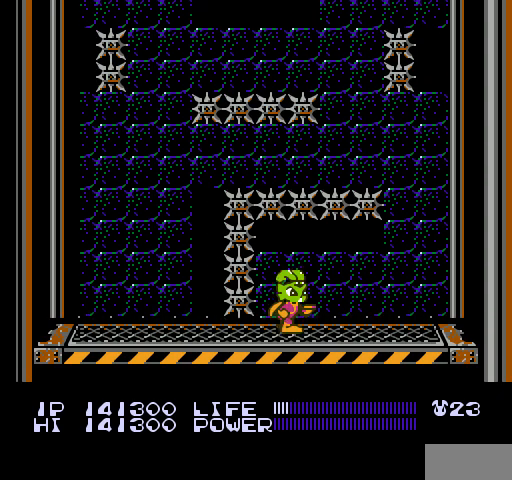
{"buttons": ["DPAD_RIGHT"], "events": []}
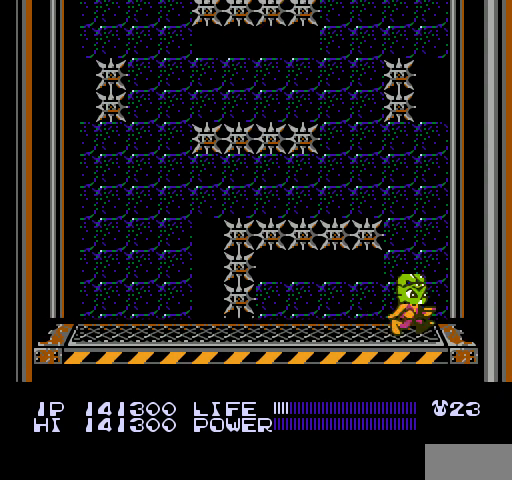
{"buttons": ["DPAD_LEFT"], "events": [[300, "DPAD_RIGHT", "up"], [467, "DPAD_LEFT", "down"]]}
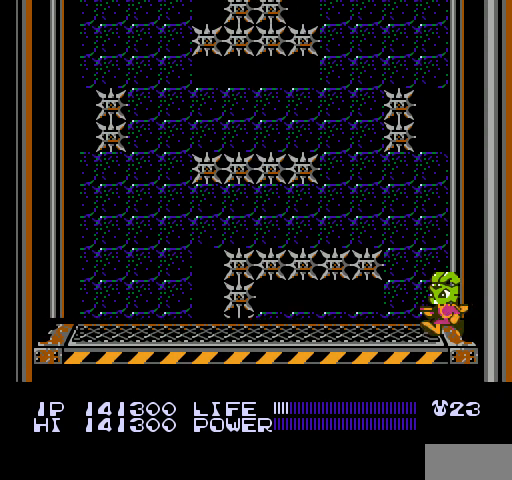
{"buttons": [], "events": [[33, "DPAD_LEFT", "up"]]}